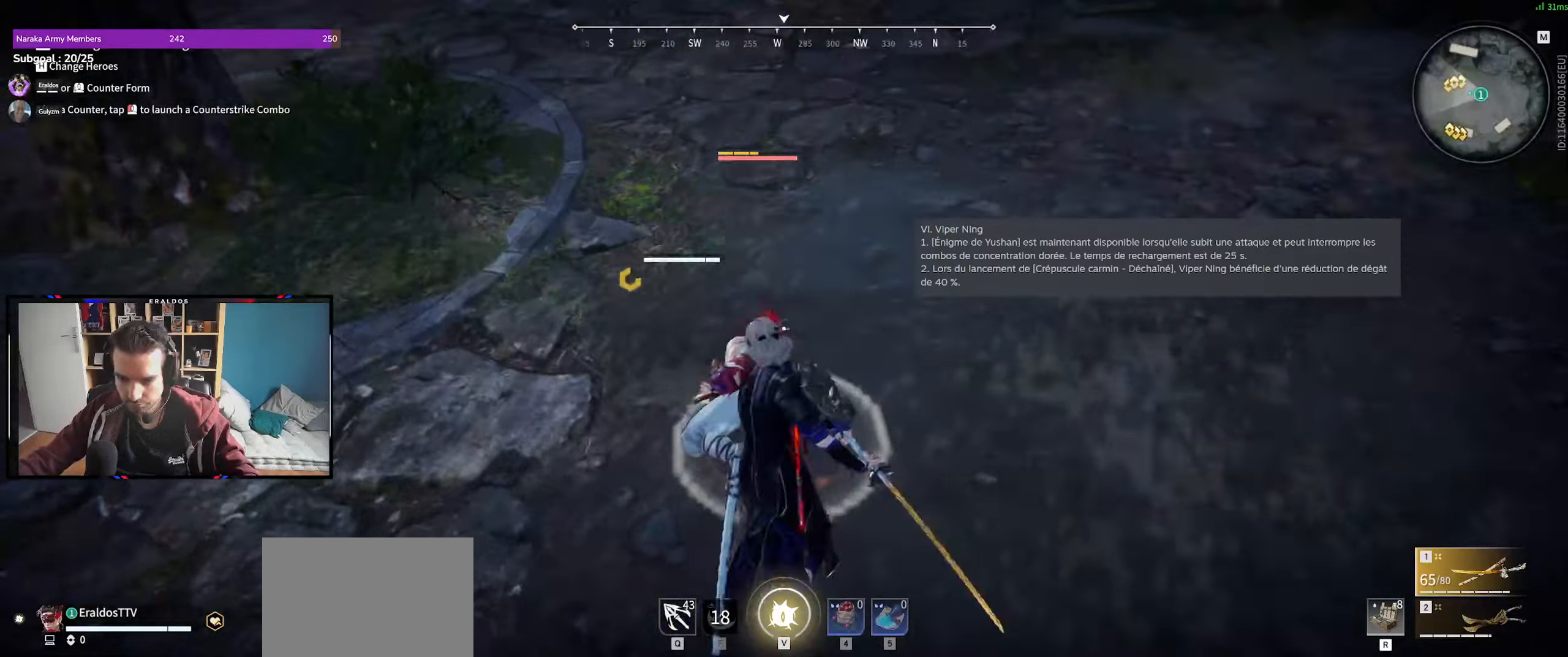
Gameplay with keyboard and mouse; each line is a JSON object with the keys and mouse buttons held at the frame after it. "events" lists presses ("down") and releases ("up") of "1", "2", "3", "a", "c", "ctrl", "d", "e", "f", "q", "s", "shift", "space", "v", "z", "mouse_left", "mouse_wheel", "mouse_right", "mouse_mb4" and "mouse_mb5" between this image and that frame as [ms after this image, input, new state], when the widget could be followed in between. "mouse_left", "mouse_wheel", "mouse_right", "mouse_mb4", "mouse_mb5" = the "left", "wheel", "right", "mb4", "mb5" buttons of the "mouse" list. No other keys are recorded. "wheel" means that the mouse wheel is clicked or scrolled. Mouse movement is not recorded.
{"keys": ["d"], "mouse": ["left"], "events": [[17, "a", "down"], [34, "mouse_left", "down"], [84, "a", "up"], [184, "d", "down"]]}
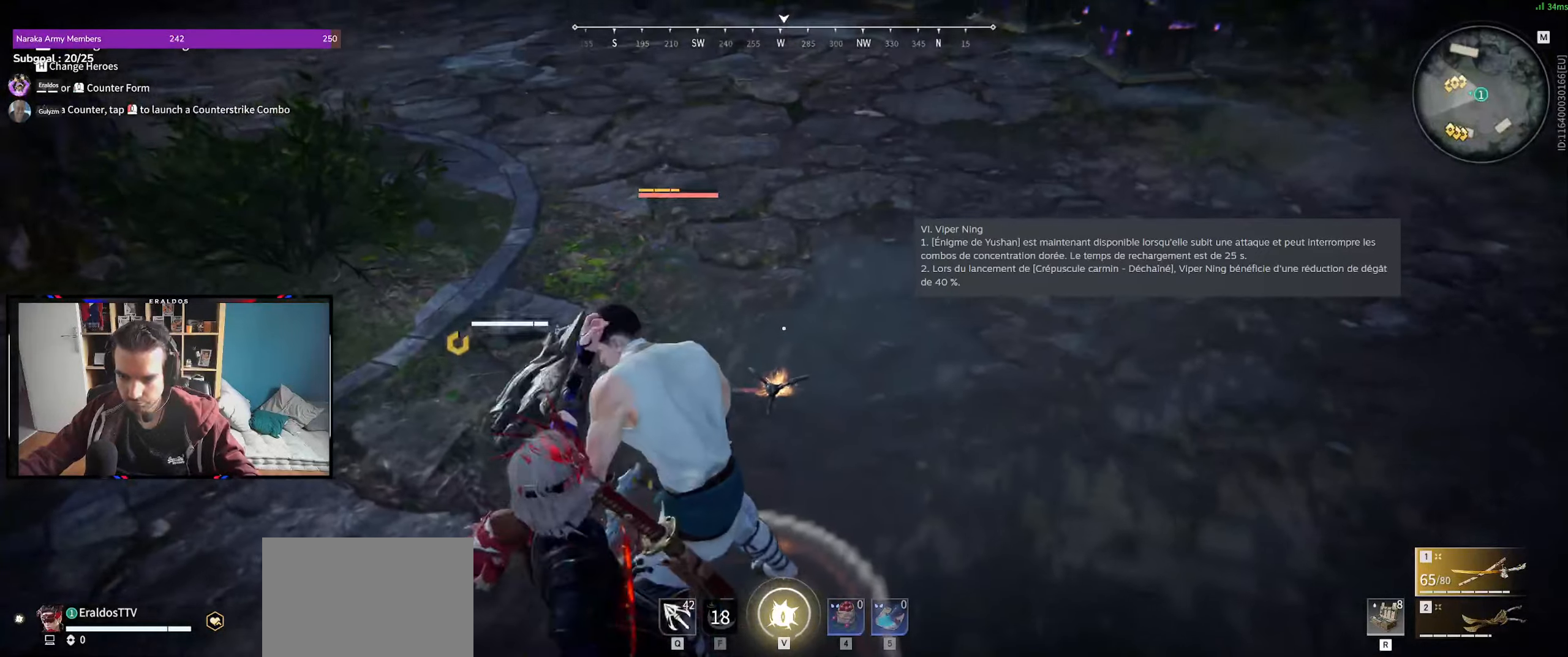
{"keys": ["d", "space"], "mouse": [], "events": [[100, "d", "up"], [100, "mouse_left", "up"], [150, "s", "down"], [200, "space", "down"], [284, "space", "up"], [384, "d", "down"], [434, "space", "down"], [484, "s", "up"]]}
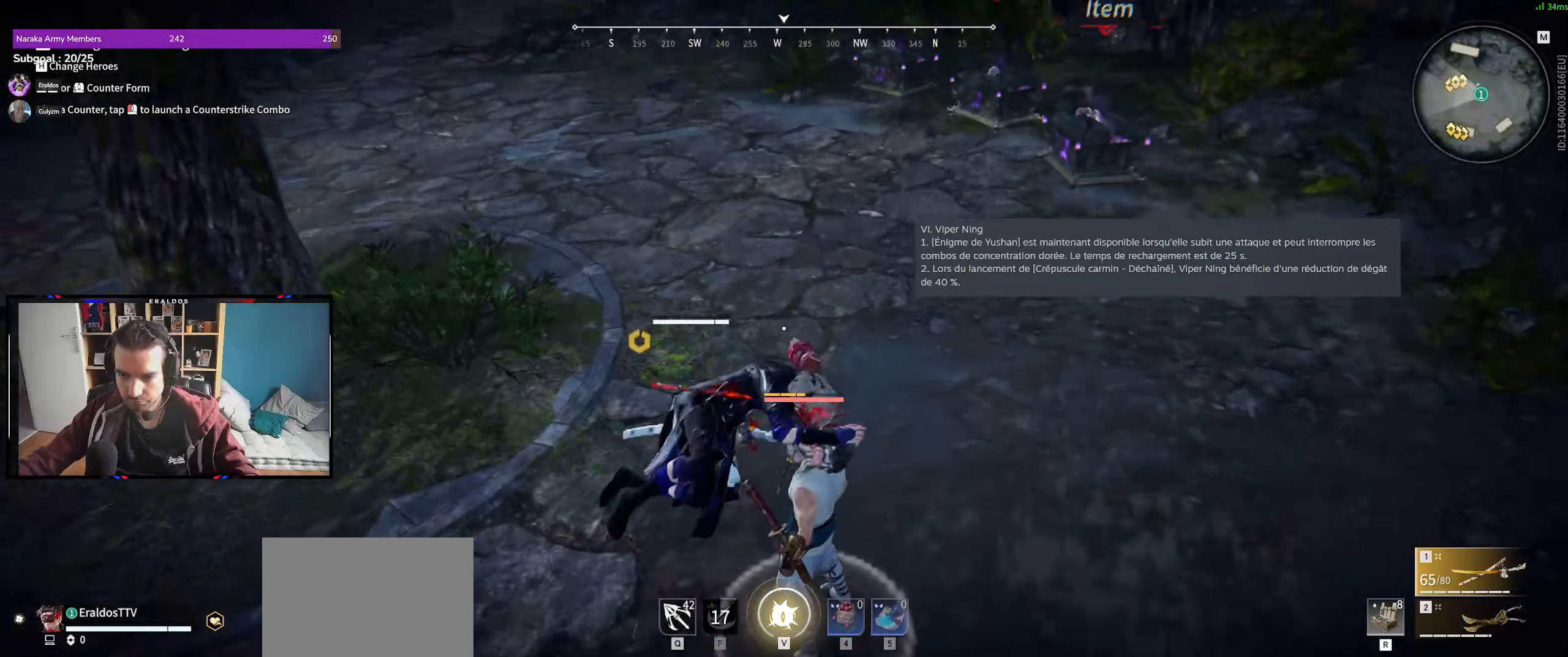
{"keys": [], "mouse": [], "events": [[17, "space", "up"], [117, "z", "down"], [484, "d", "up"], [484, "z", "up"]]}
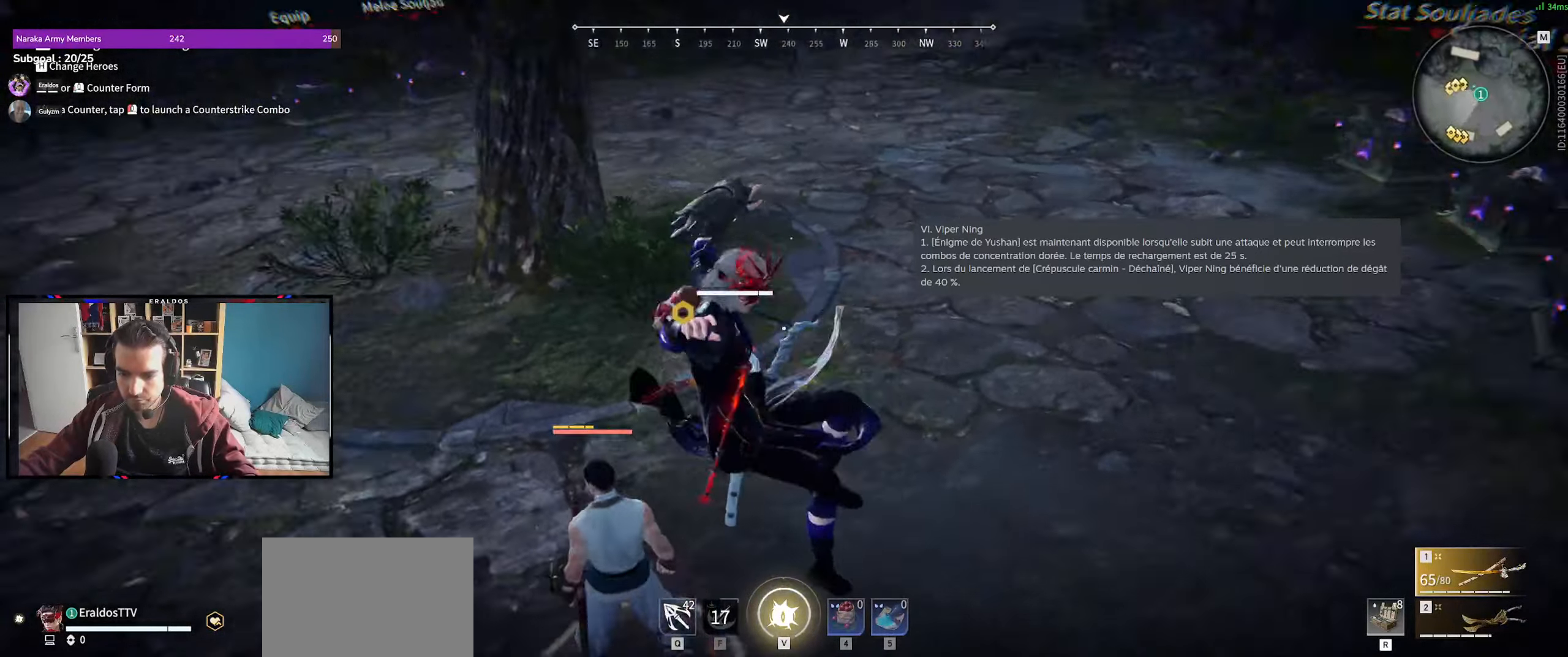
{"keys": [], "mouse": [], "events": []}
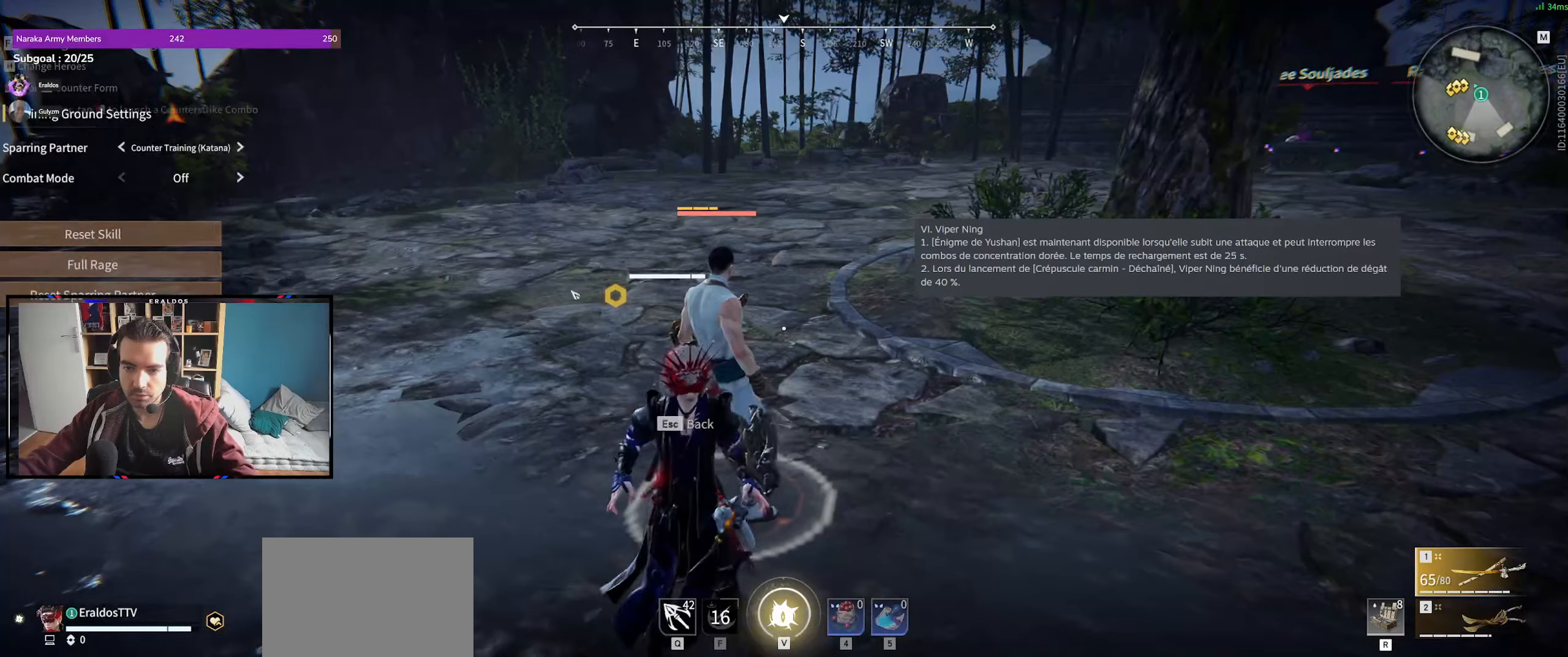
{"keys": [], "mouse": [], "events": [[250, "mouse_left", "down"], [334, "mouse_left", "up"]]}
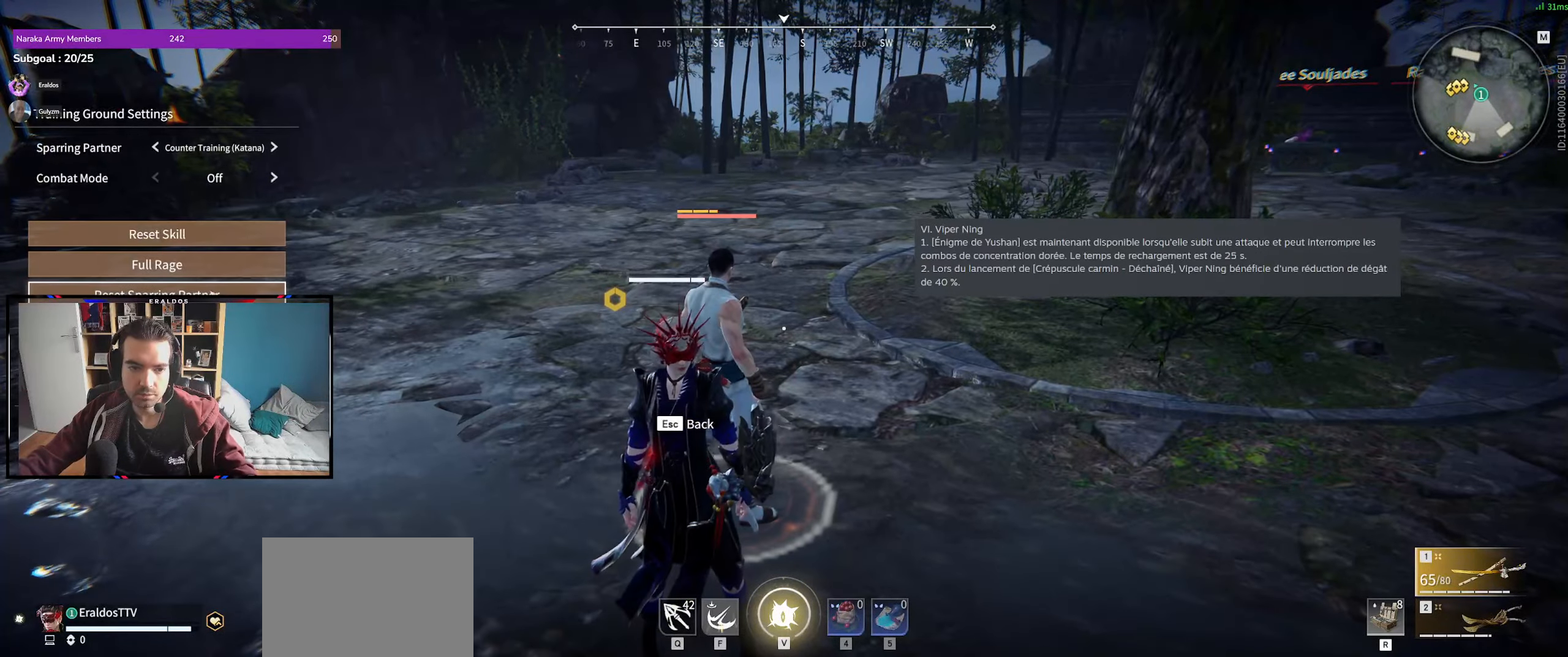
{"keys": ["shift", "z"], "mouse": [], "events": [[17, "mouse_left", "down"], [117, "mouse_left", "up"], [500, "shift", "down"], [500, "z", "down"]]}
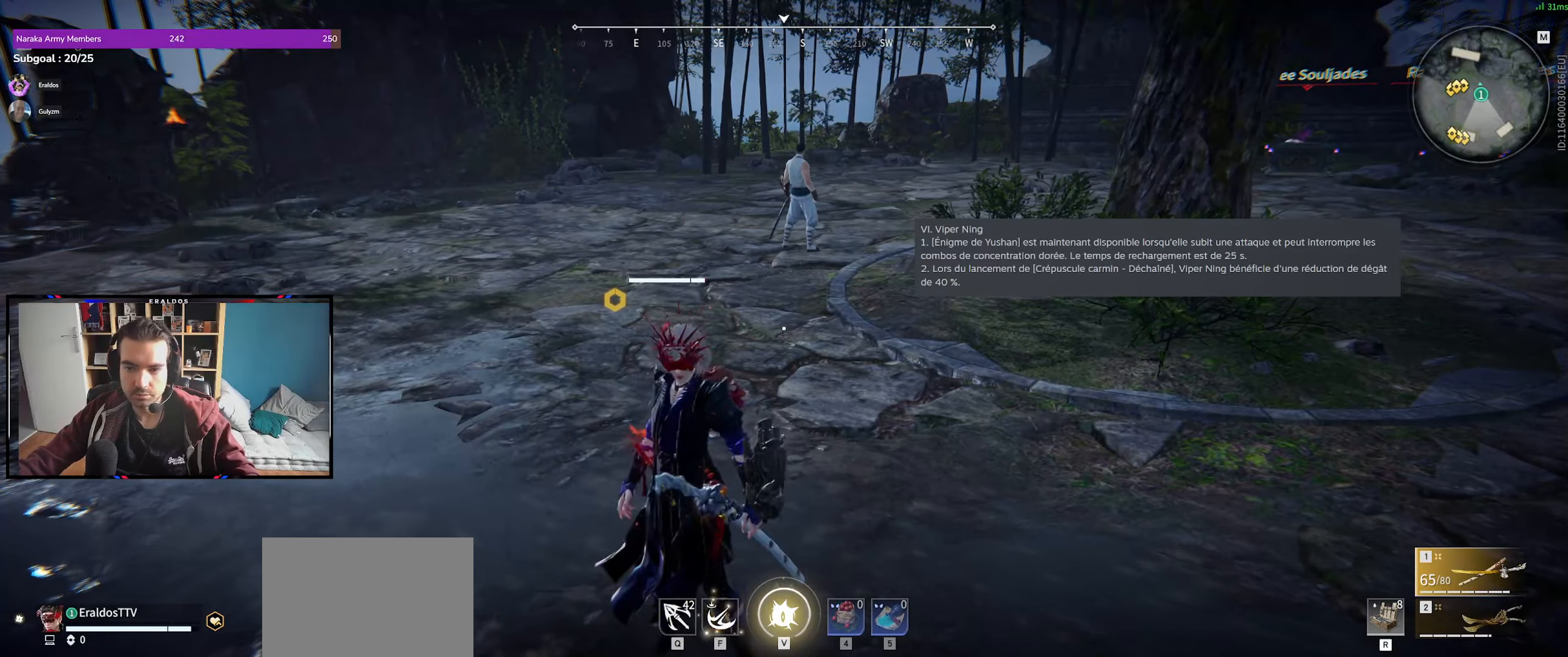
{"keys": [], "mouse": [], "events": [[367, "mouse_left", "down"], [367, "shift", "up"], [367, "z", "up"], [467, "mouse_left", "up"]]}
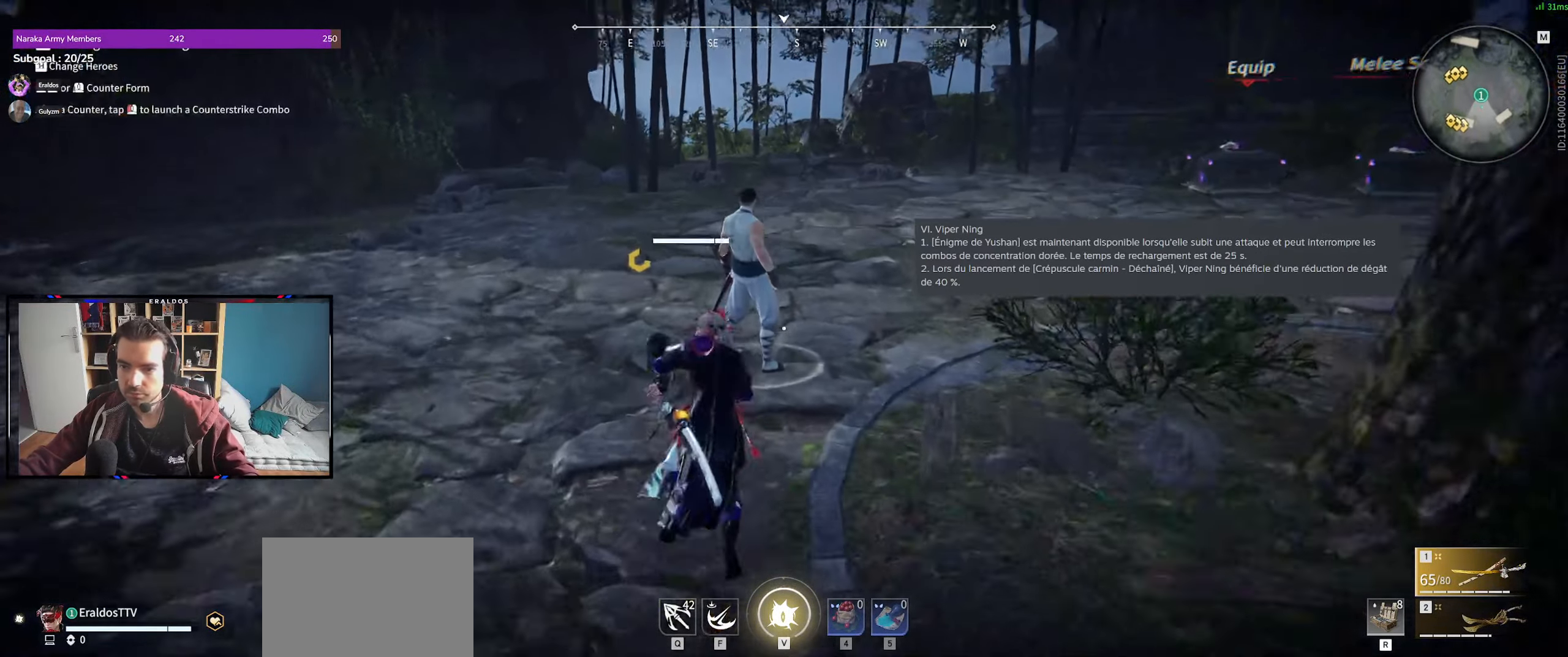
{"keys": [], "mouse": ["right"], "events": [[334, "c", "down"], [434, "mouse_right", "down"], [467, "c", "up"]]}
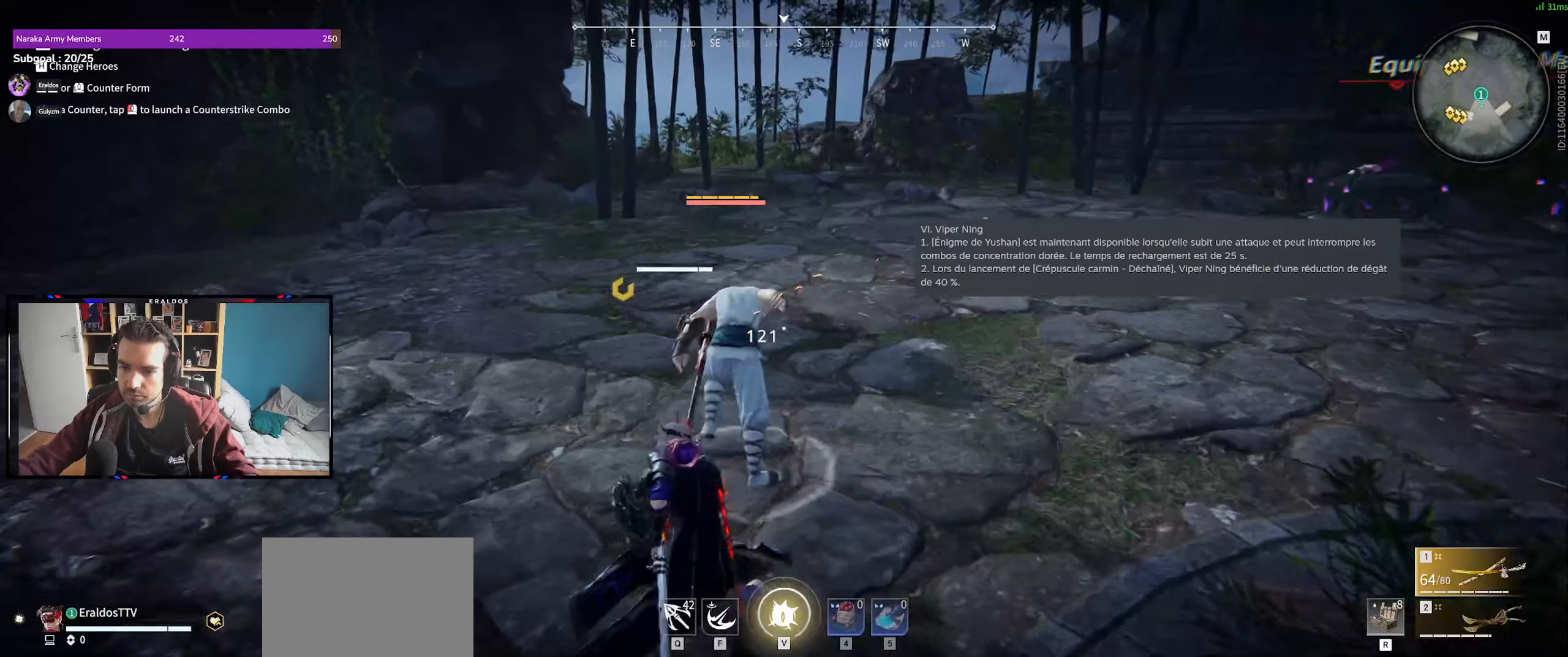
{"keys": ["d", "s"], "mouse": [], "events": [[17, "mouse_right", "up"], [267, "d", "down"], [267, "s", "down"]]}
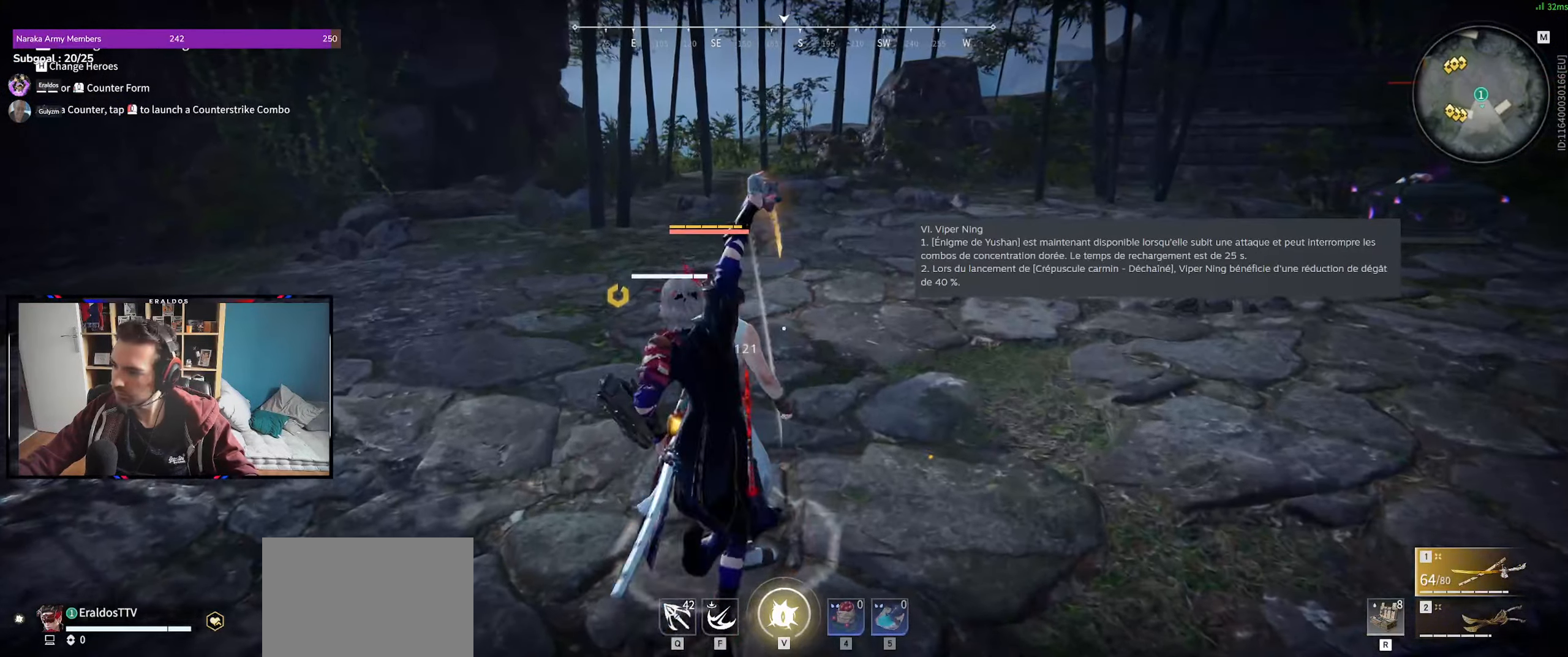
{"keys": ["d"], "mouse": [], "events": [[317, "s", "up"]]}
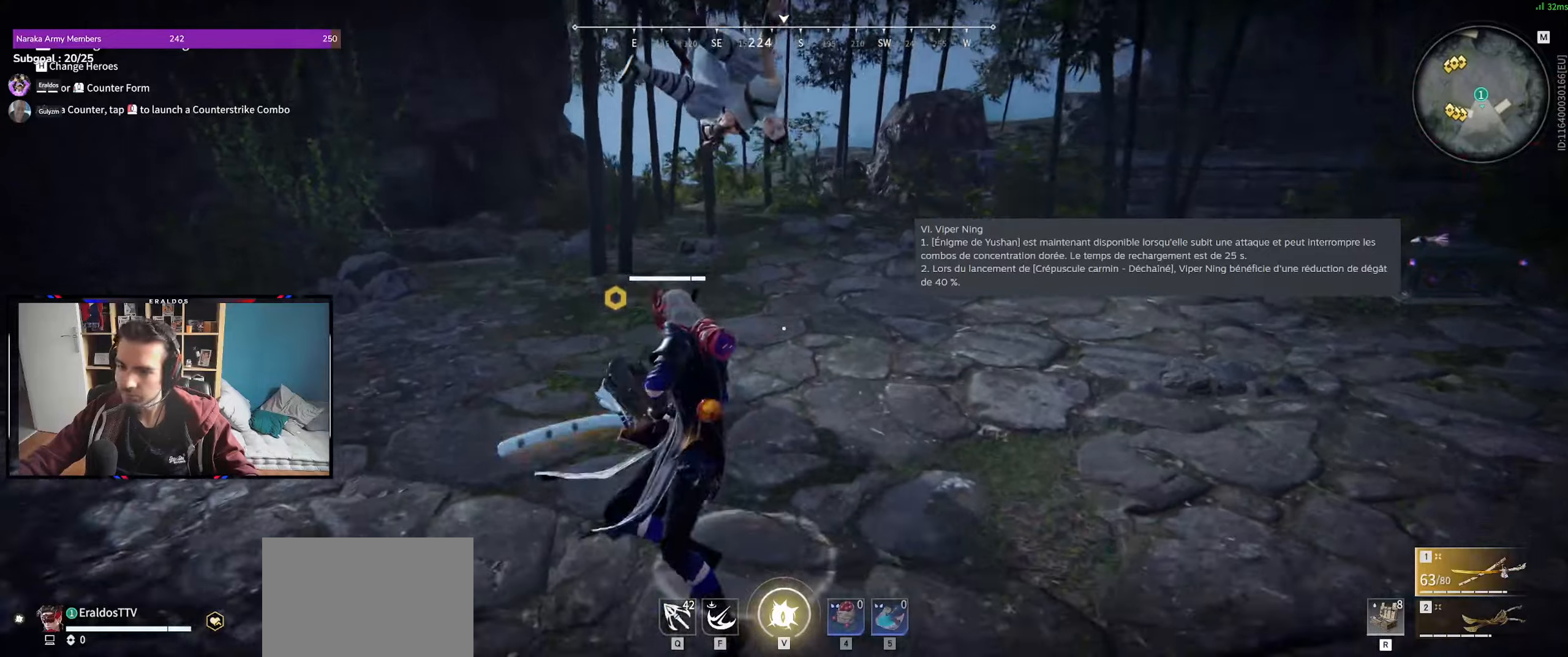
{"keys": [], "mouse": [], "events": [[100, "mouse_left", "down"], [200, "d", "up"], [233, "mouse_left", "up"]]}
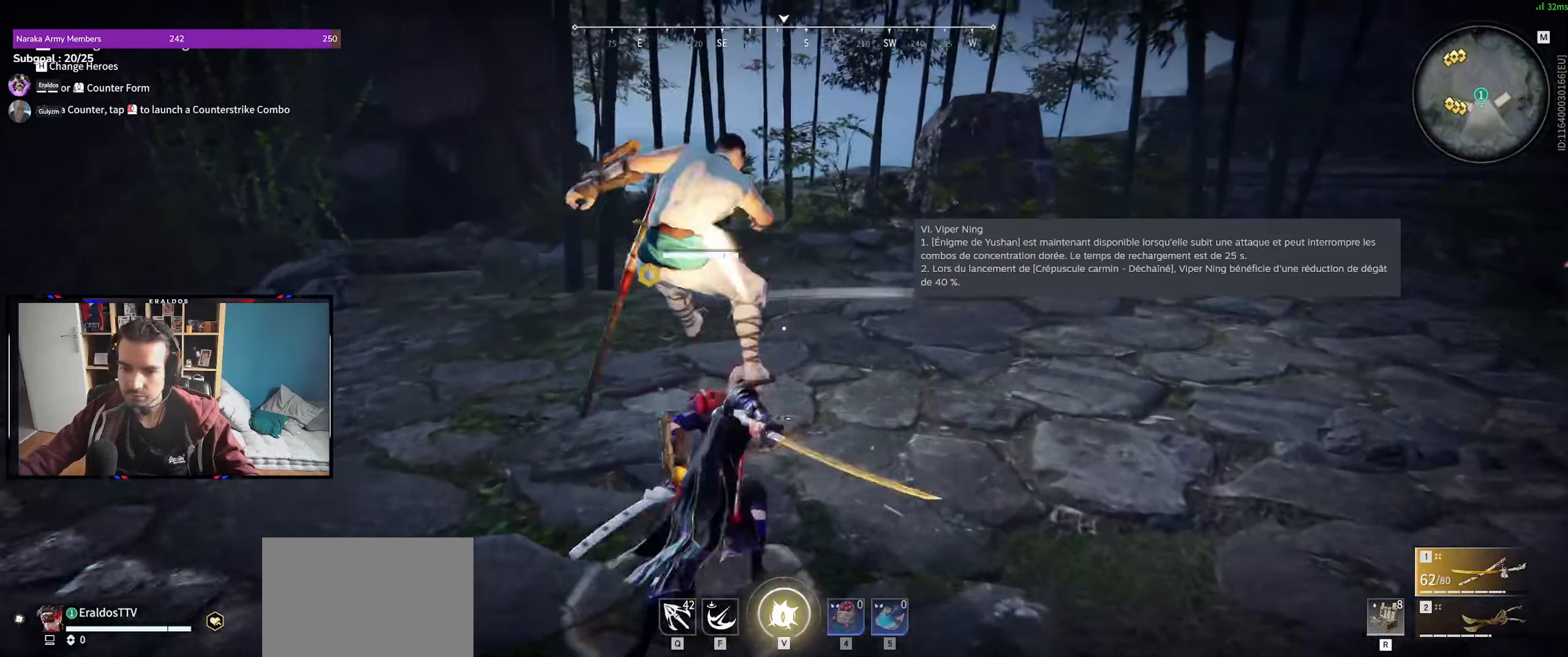
{"keys": [], "mouse": [], "events": [[66, "f", "down"], [166, "f", "up"]]}
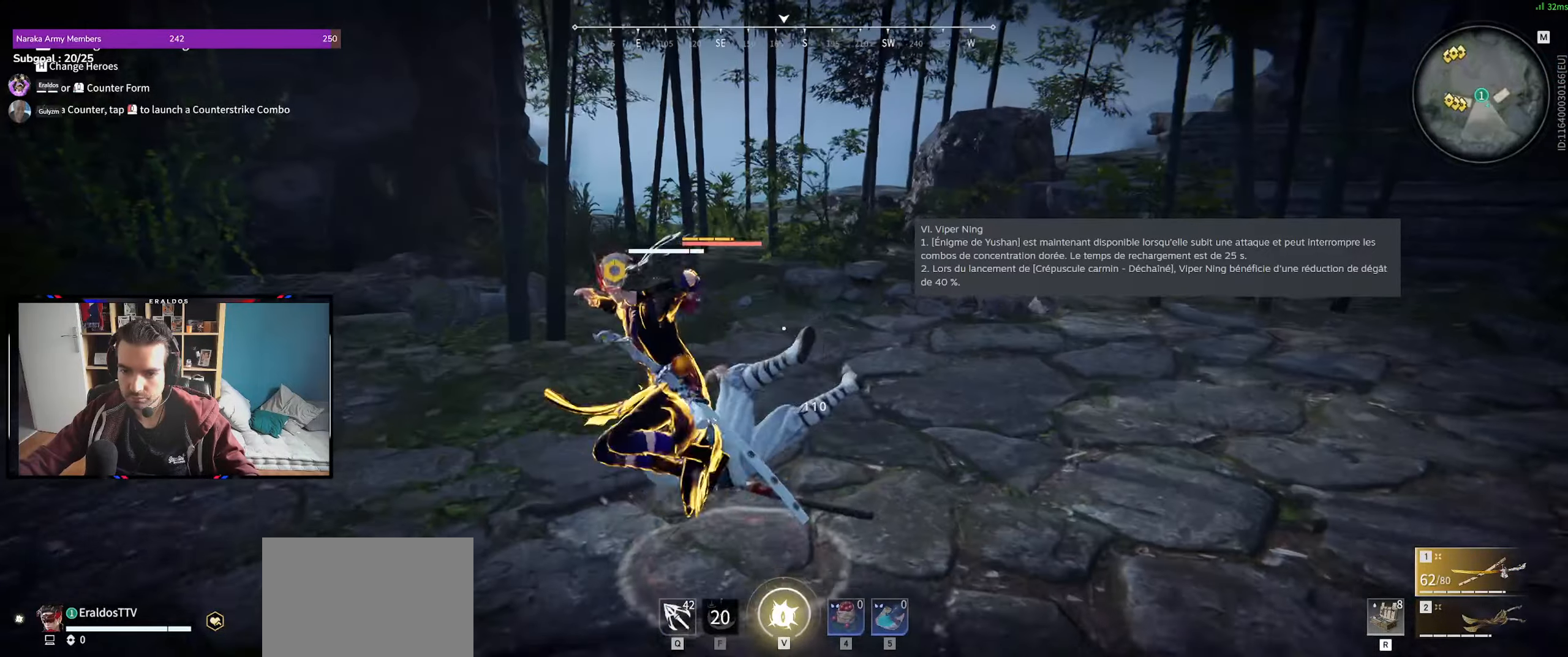
{"keys": [], "mouse": [], "events": []}
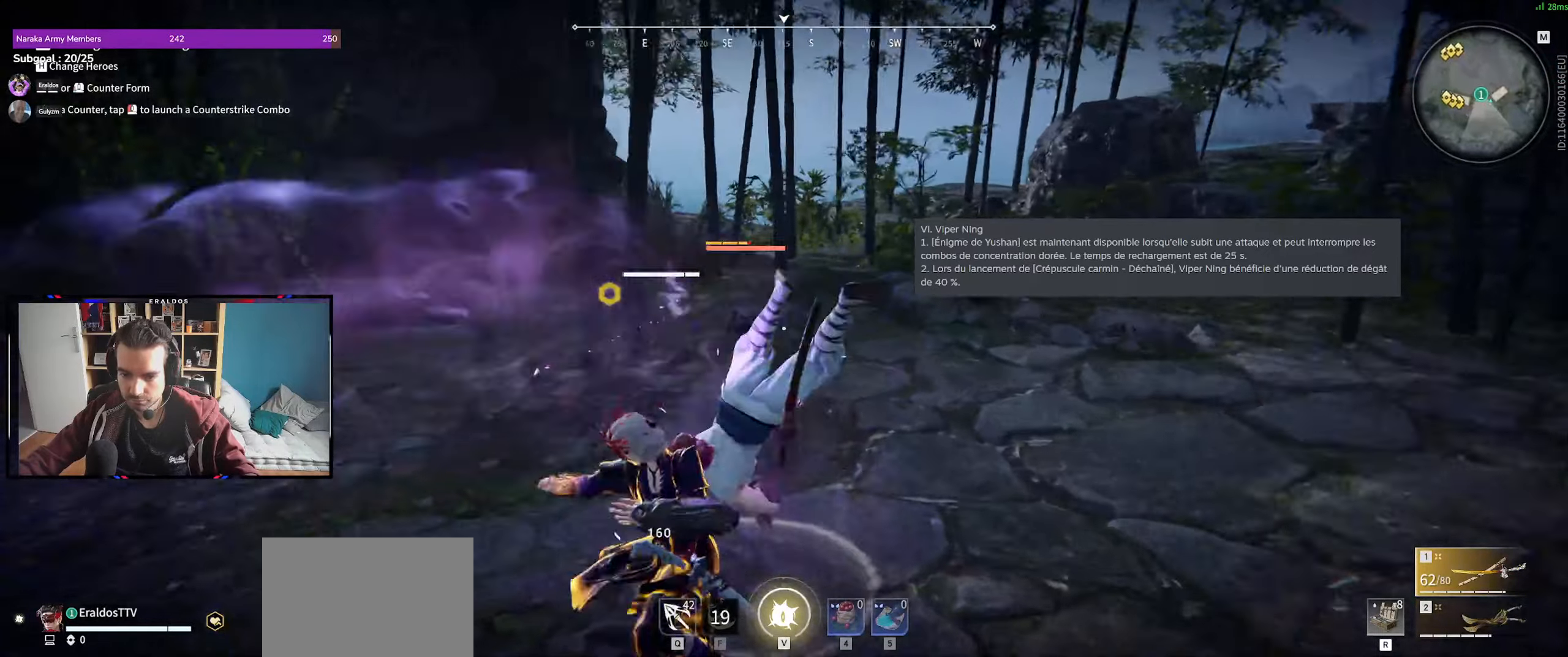
{"keys": [], "mouse": [], "events": [[50, "d", "down"], [50, "shift", "down"], [283, "c", "down"], [316, "mouse_right", "down"], [333, "c", "up"], [333, "shift", "up"], [383, "d", "up"], [433, "mouse_right", "up"]]}
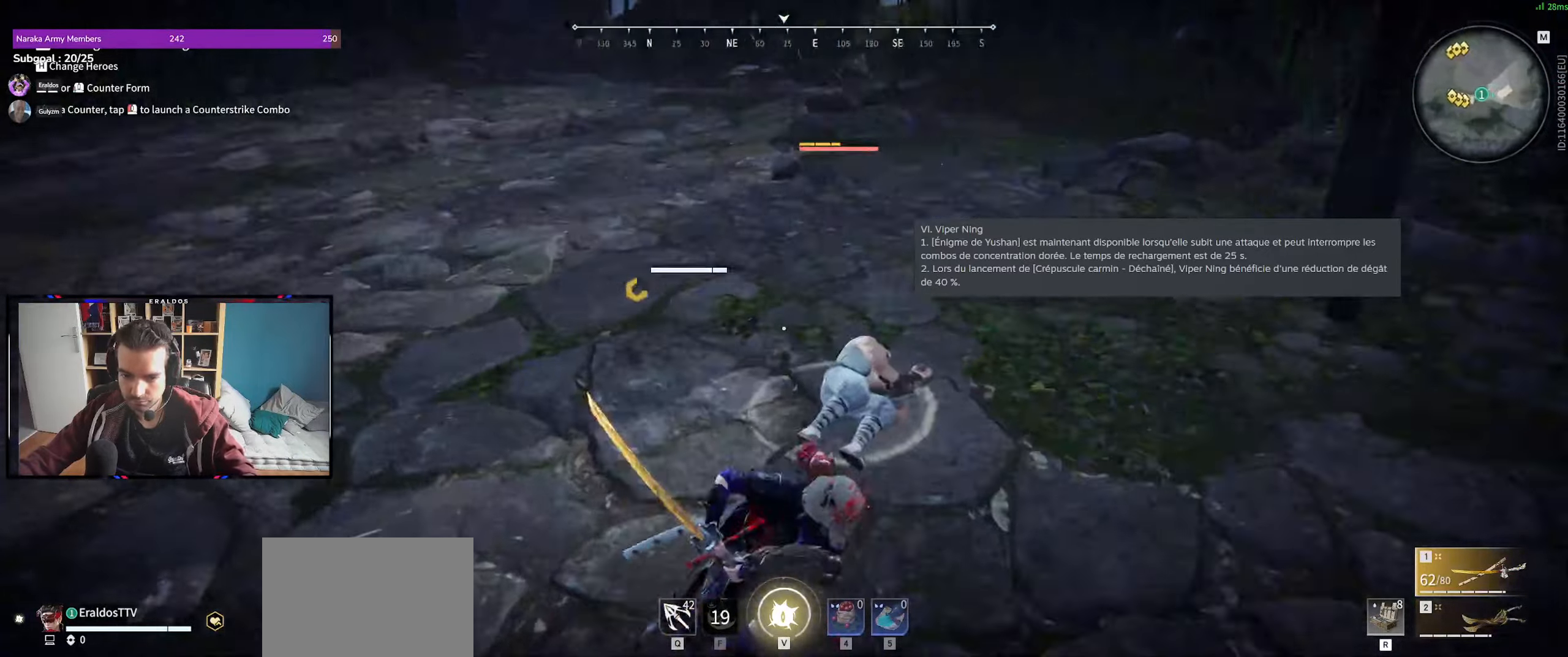
{"keys": [], "mouse": ["left"], "events": [[216, "a", "down"], [216, "mouse_left", "down"], [250, "a", "up"]]}
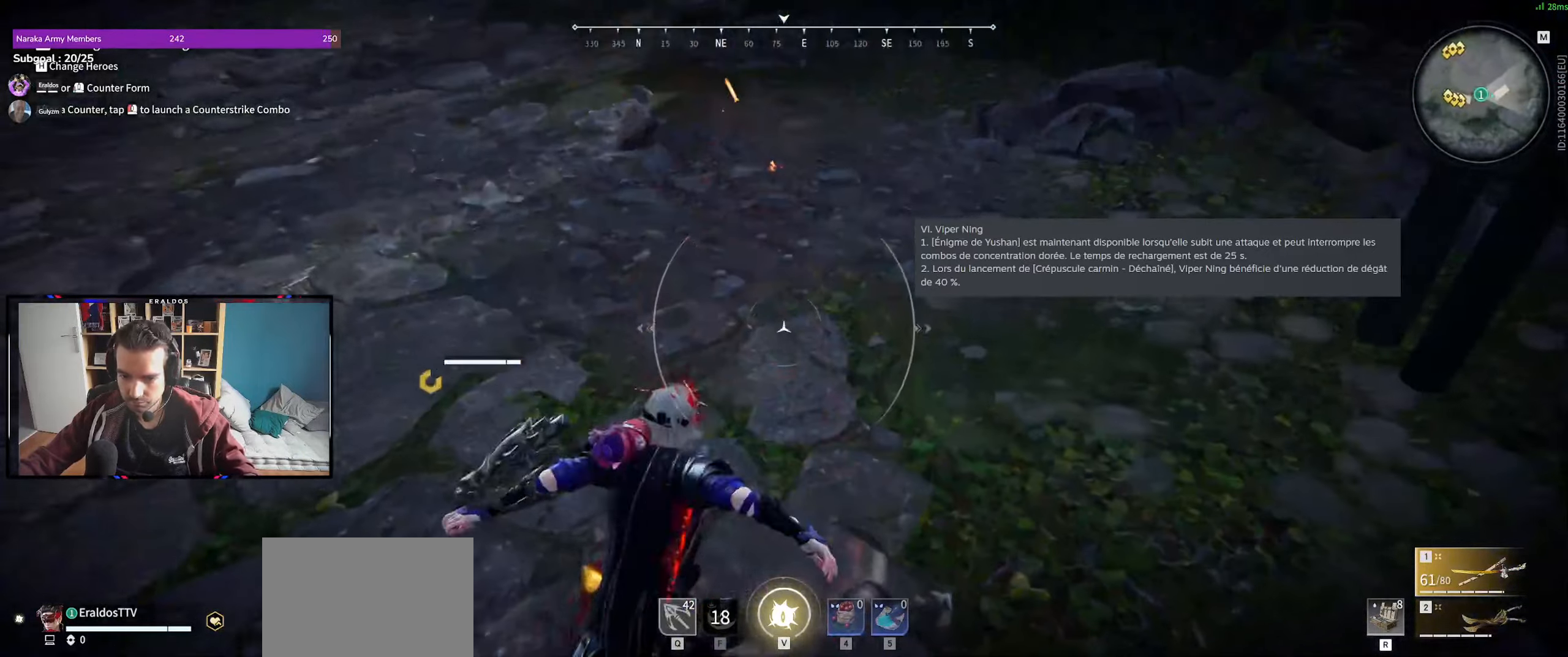
{"keys": ["d"], "mouse": ["left"], "events": [[33, "d", "down"]]}
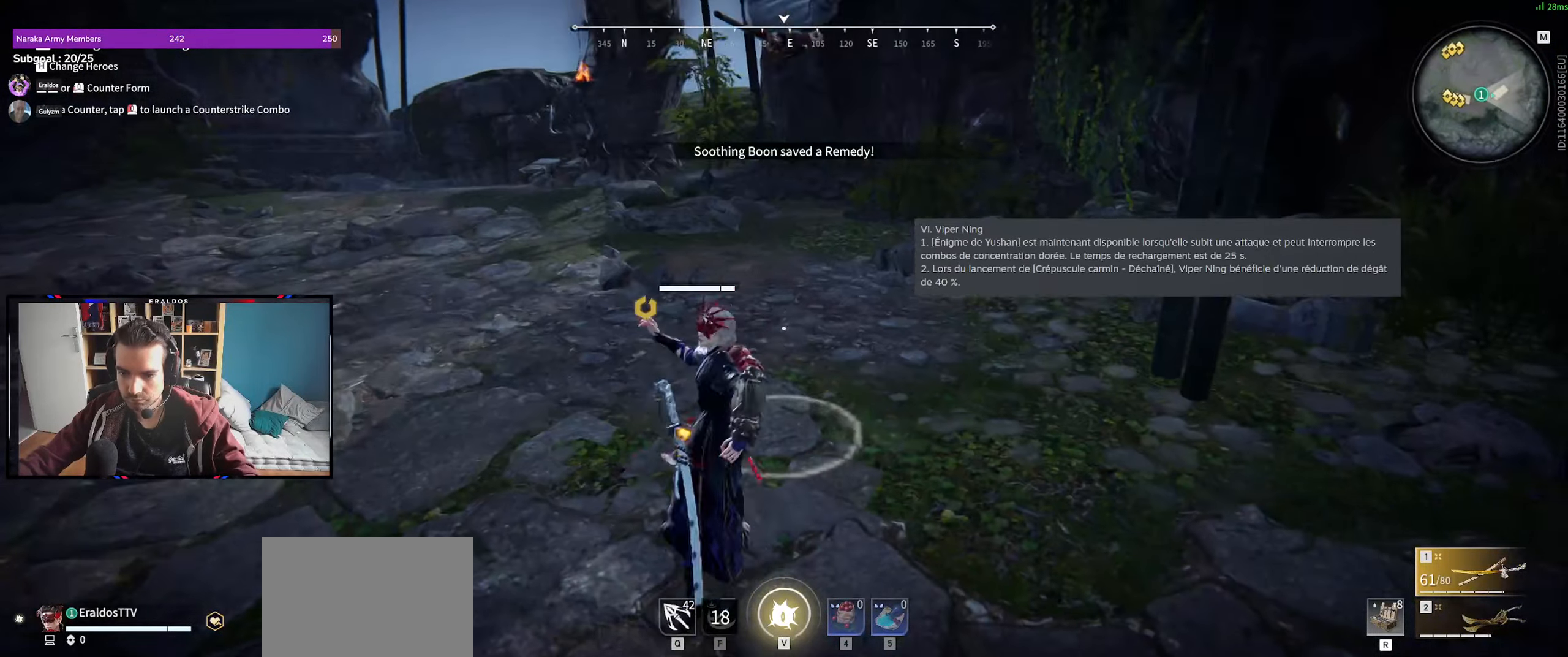
{"keys": ["d"], "mouse": ["left"], "events": []}
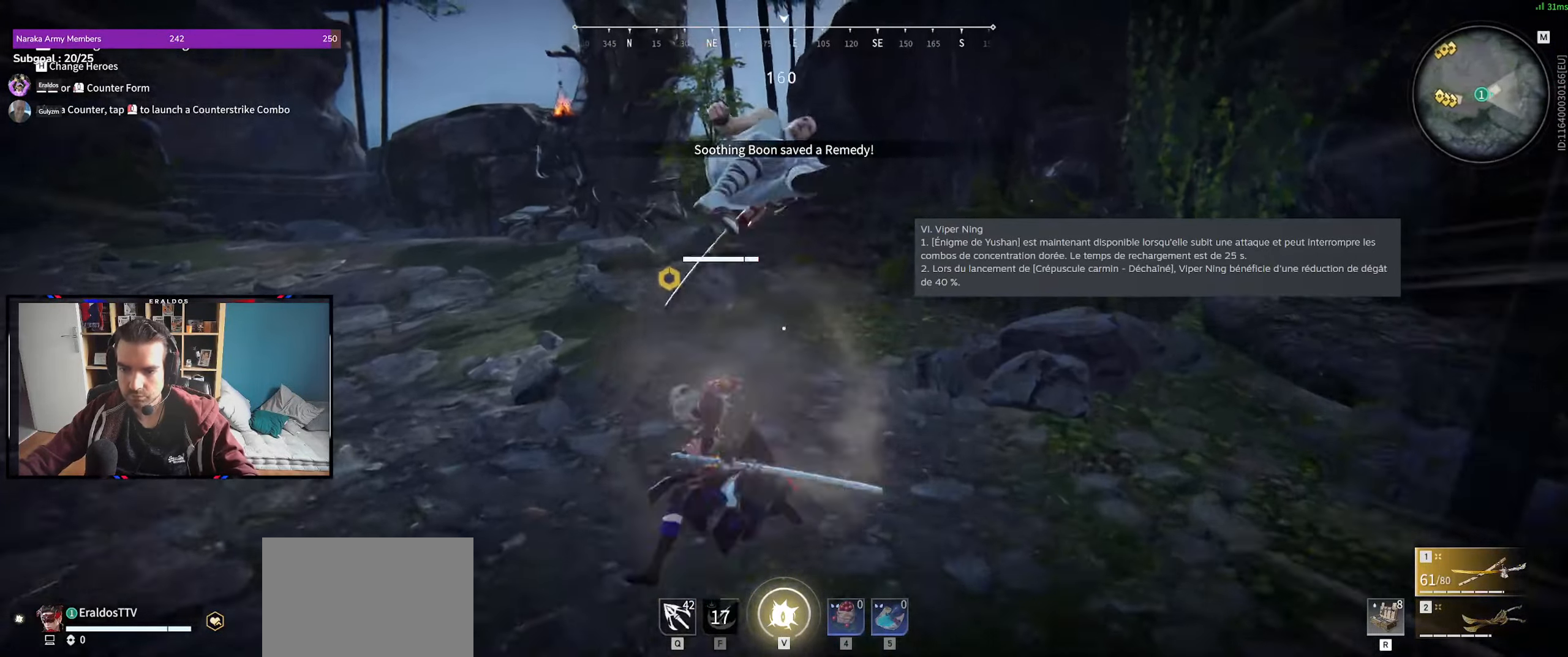
{"keys": [], "mouse": ["left"], "events": [[16, "d", "up"]]}
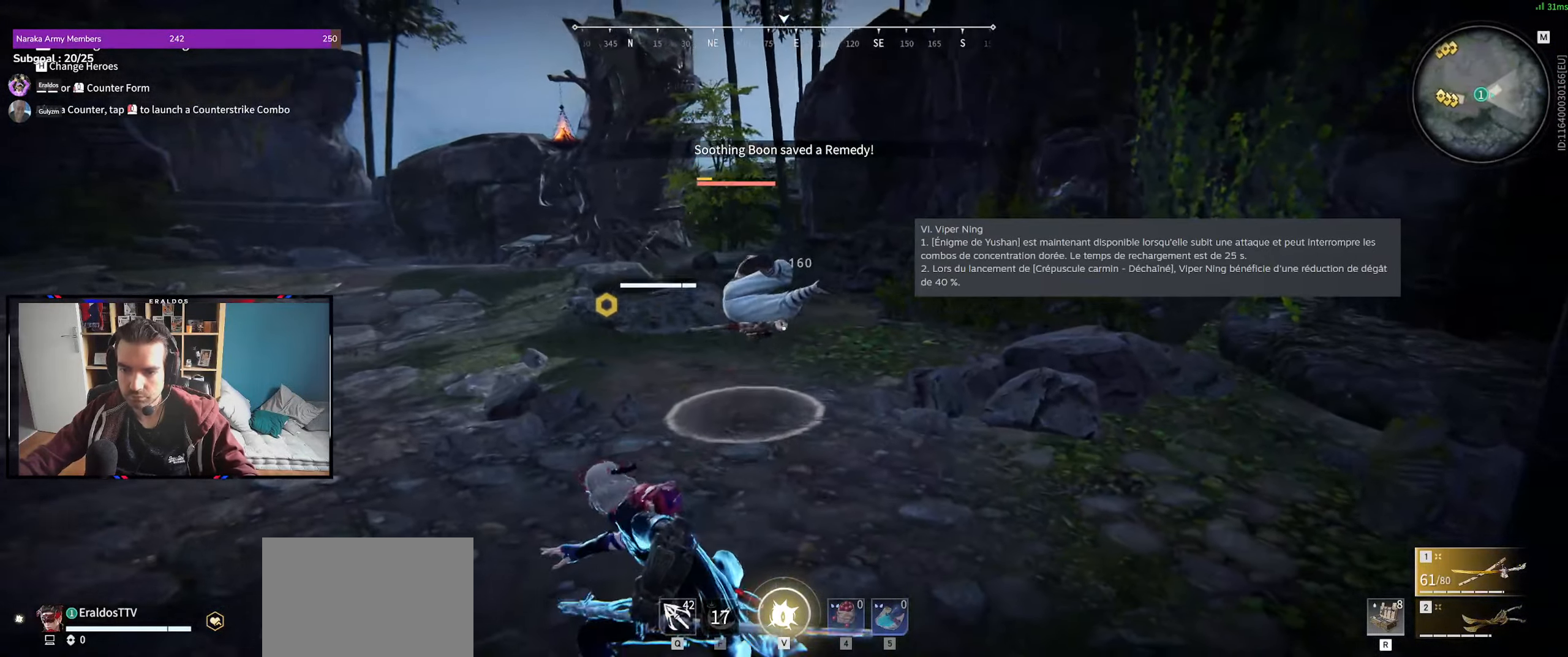
{"keys": [], "mouse": [], "events": [[83, "mouse_left", "up"]]}
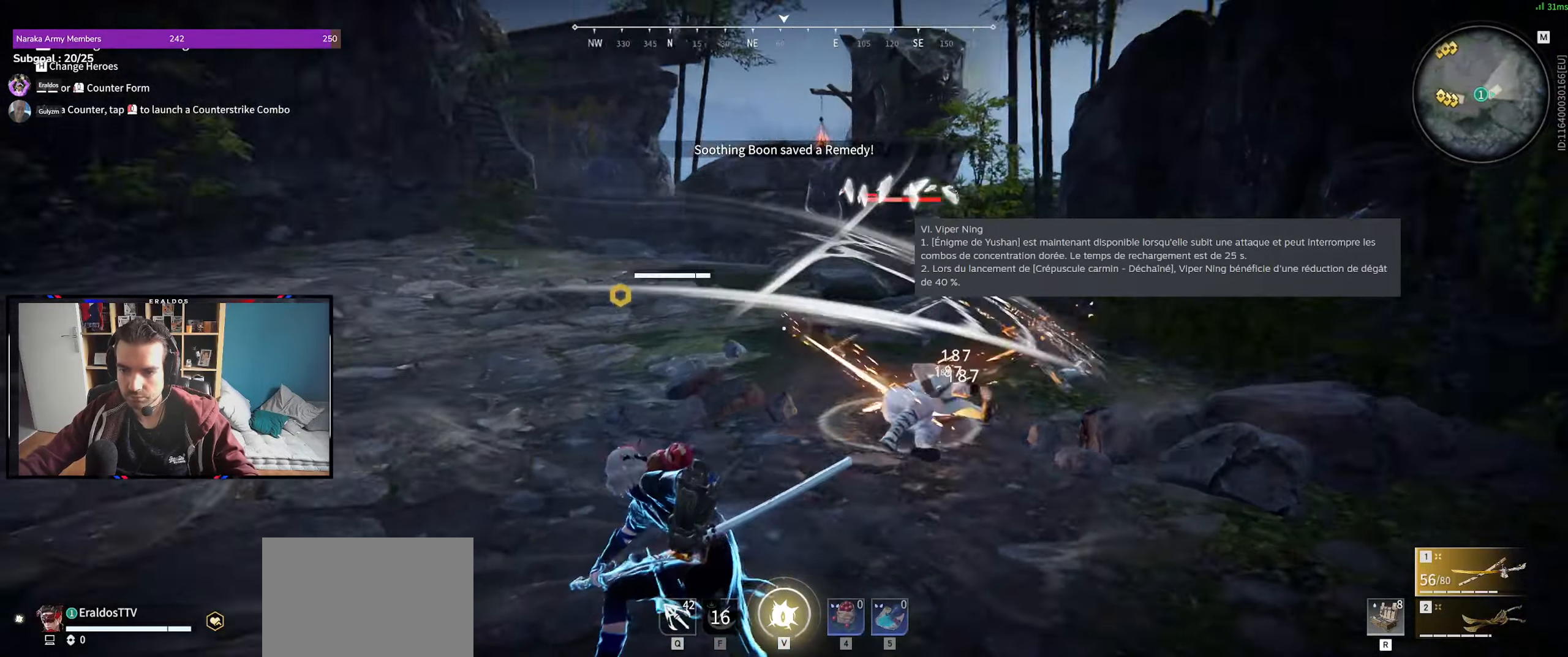
{"keys": [], "mouse": [], "events": [[283, "q", "down"], [283, "s", "down"], [283, "shift", "down"], [433, "q", "up"], [433, "s", "up"], [433, "shift", "up"]]}
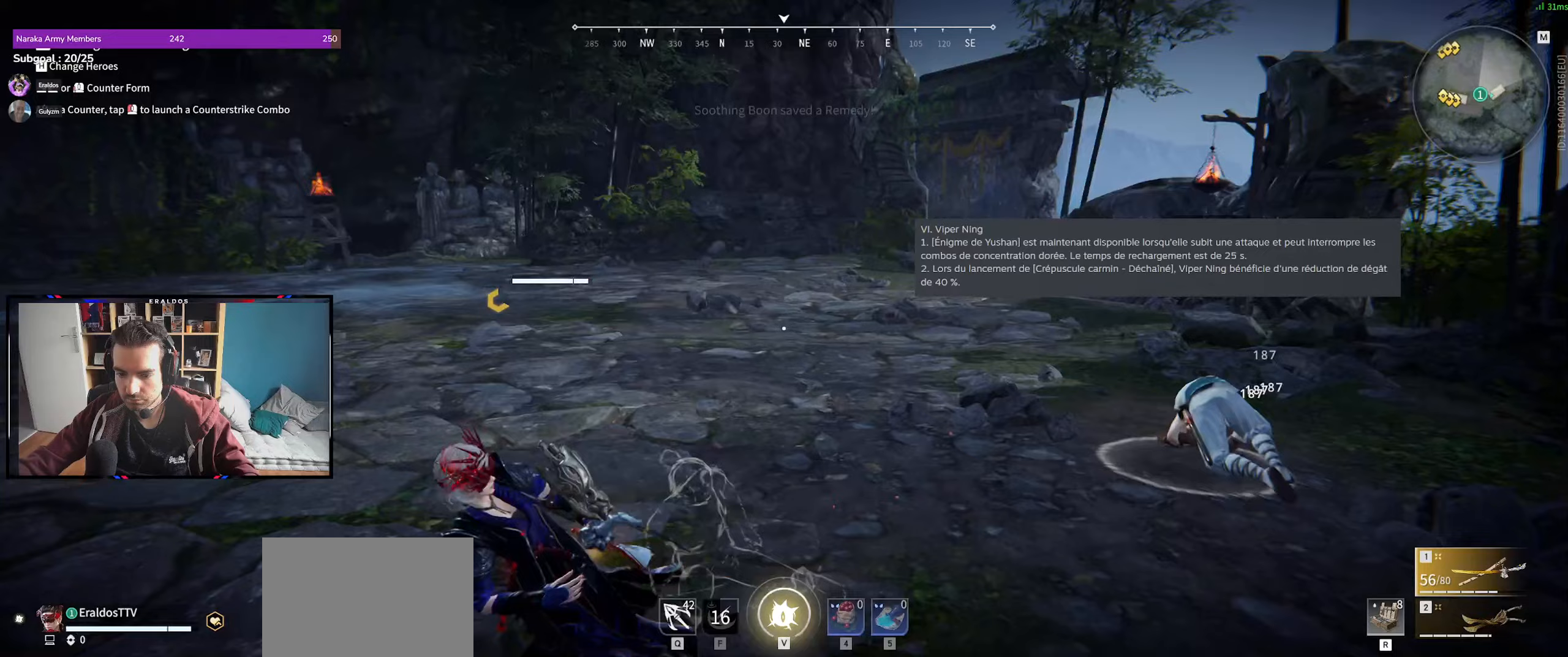
{"keys": [], "mouse": [], "events": []}
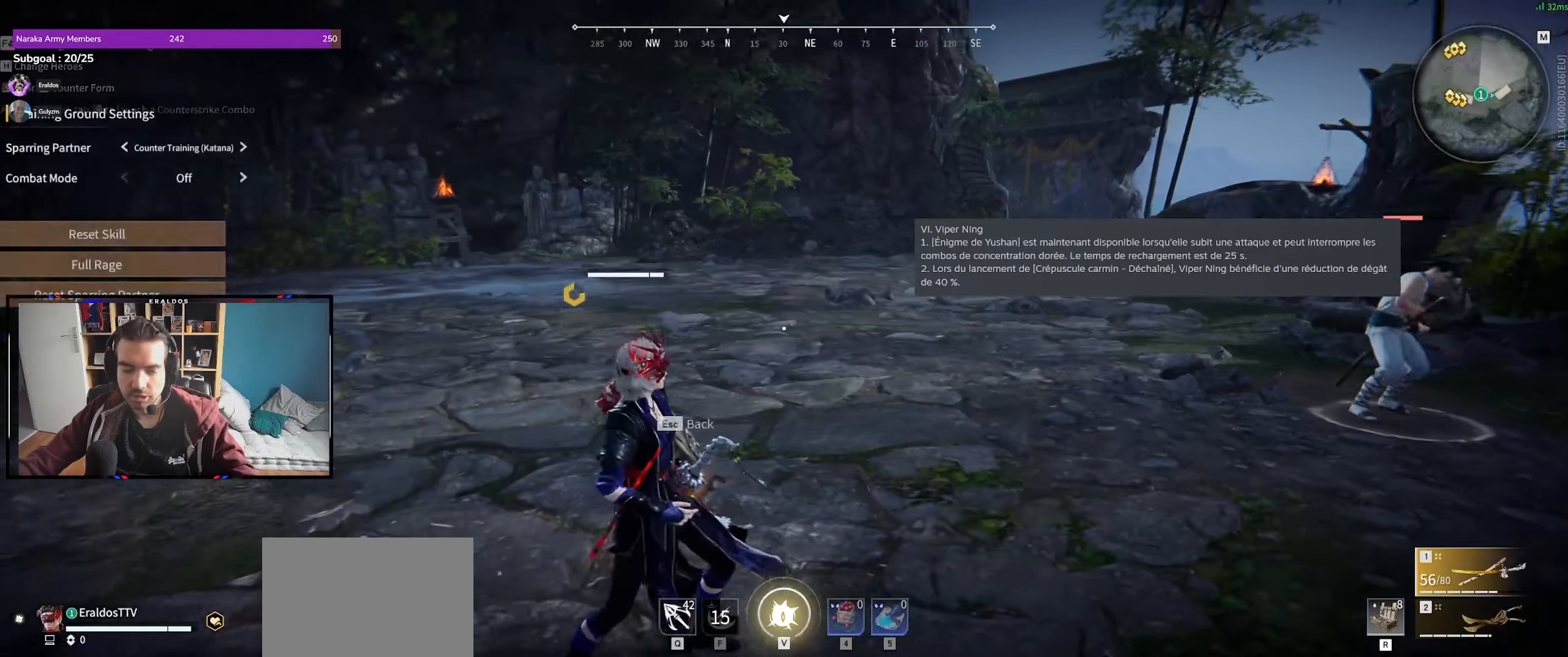
{"keys": [], "mouse": ["left"], "events": [[233, "mouse_left", "down"], [267, "mouse_left", "up"], [467, "mouse_left", "down"]]}
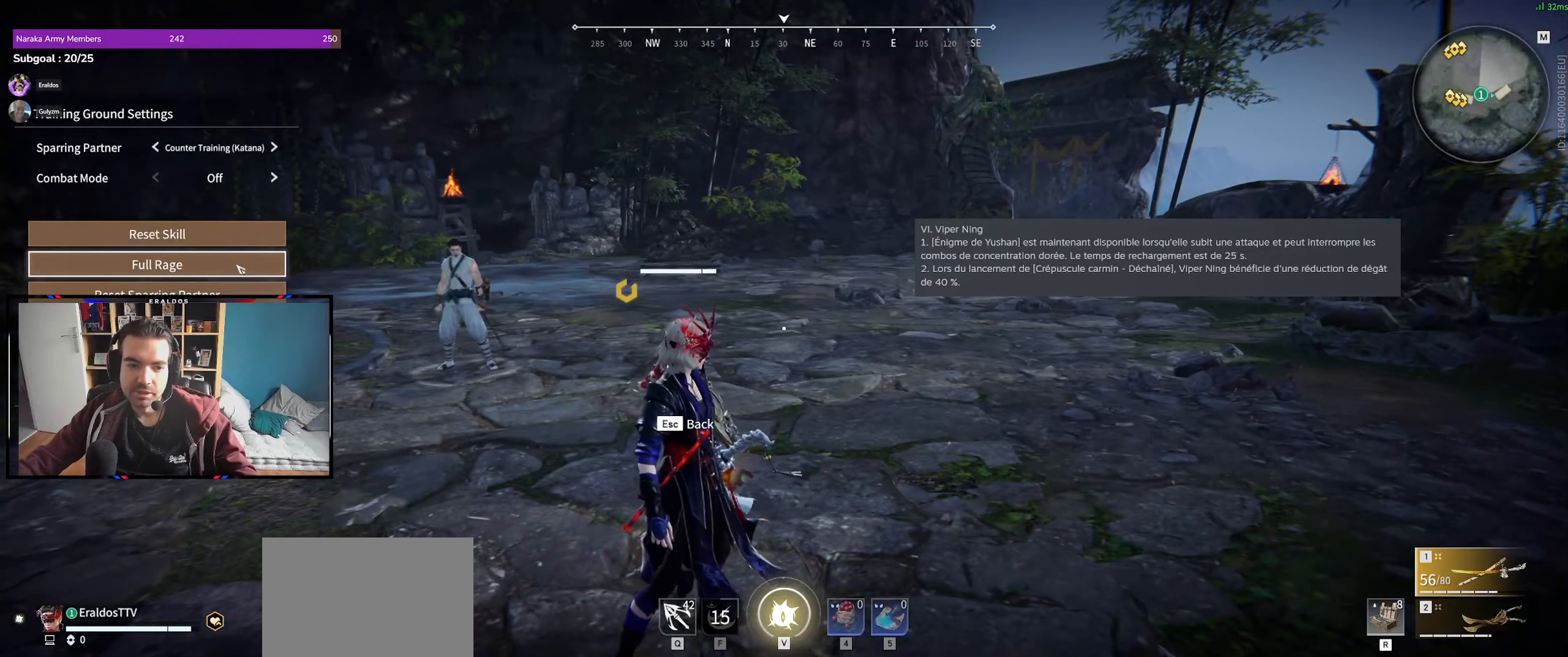
{"keys": [], "mouse": [], "events": [[50, "mouse_left", "up"], [150, "mouse_left", "down"], [233, "mouse_left", "up"]]}
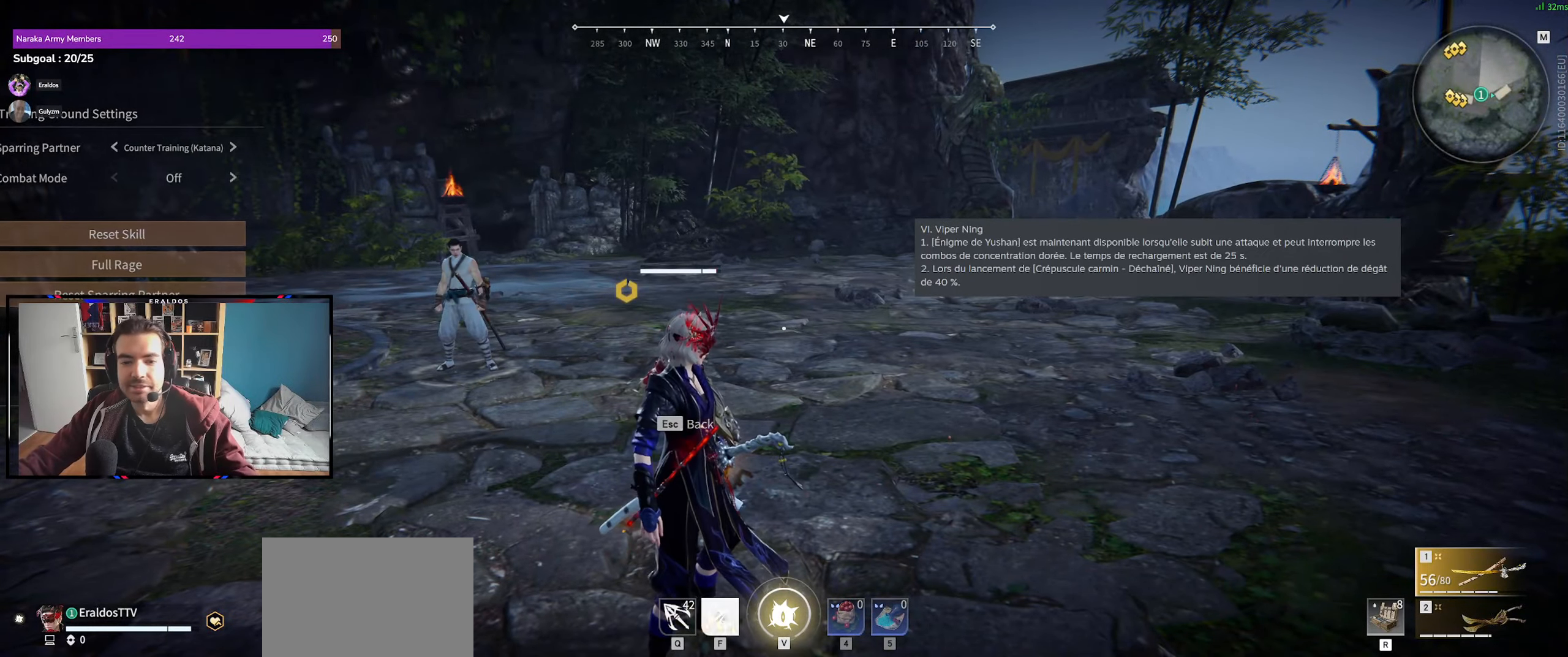
{"keys": ["space", "z"], "mouse": [], "events": [[450, "space", "down"], [450, "z", "down"]]}
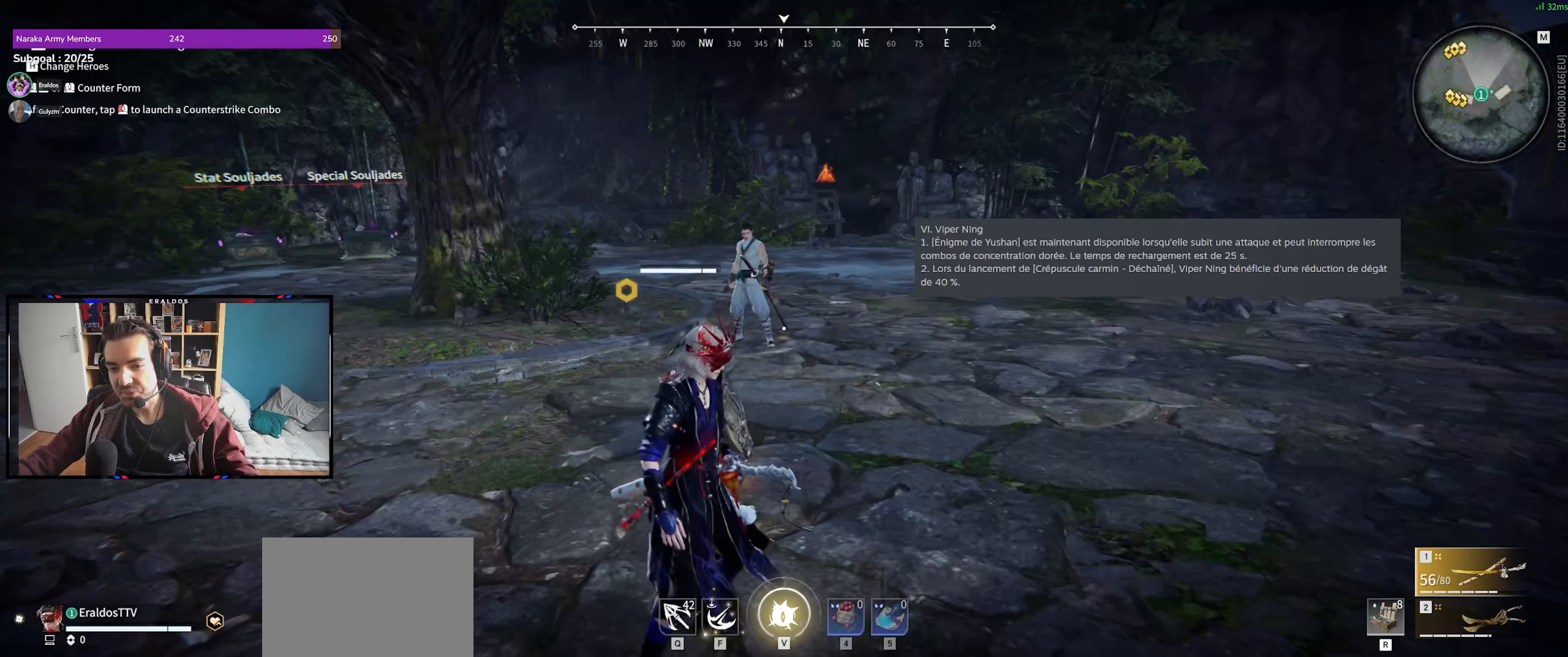
{"keys": ["z"], "mouse": [], "events": [[133, "q", "down"], [133, "space", "up"], [367, "q", "up"]]}
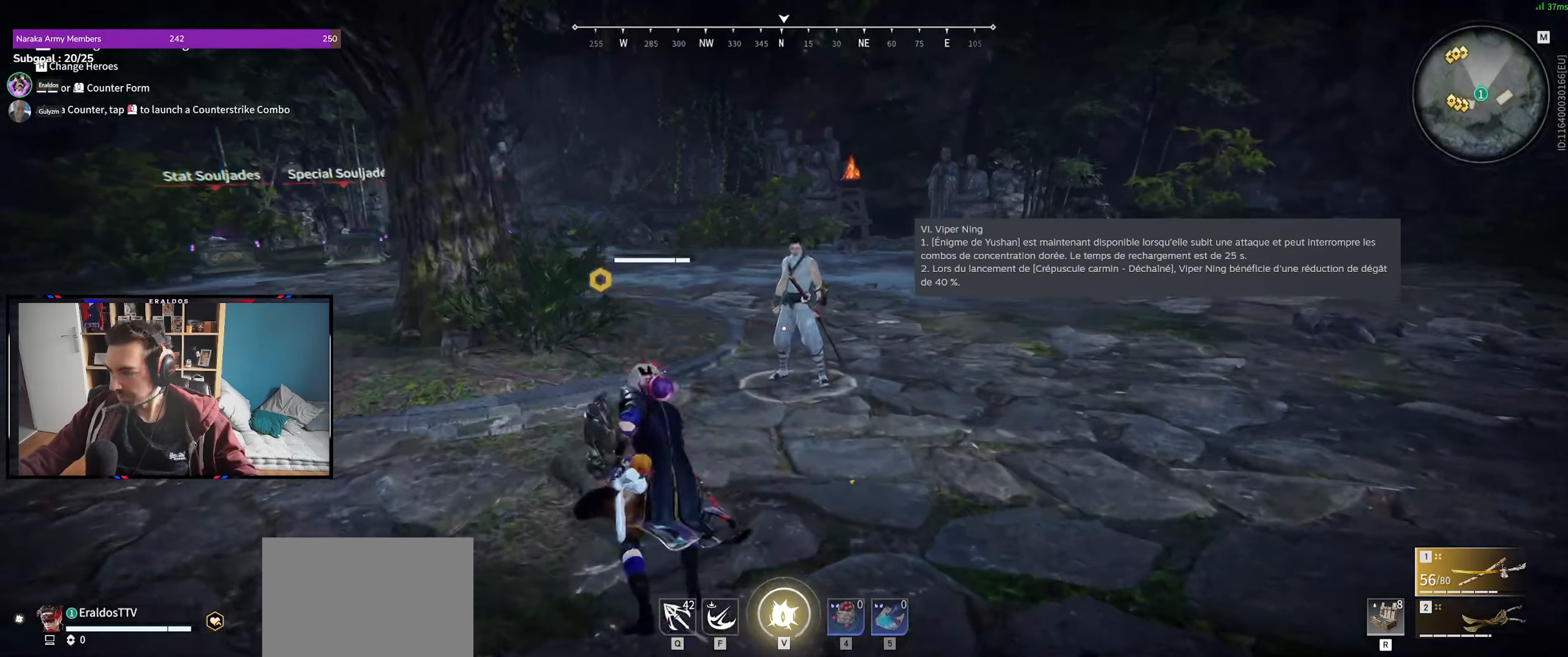
{"keys": [], "mouse": [], "events": [[150, "z", "up"]]}
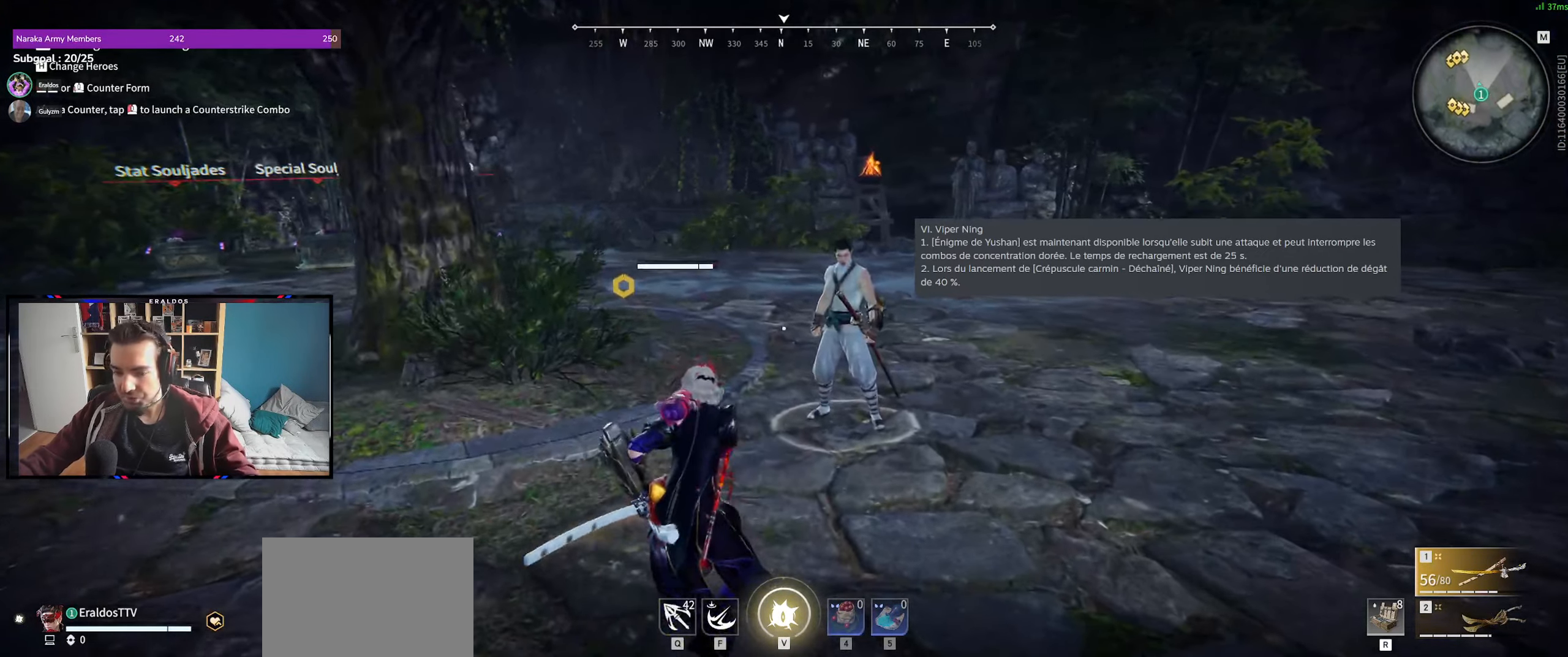
{"keys": ["d"], "mouse": [], "events": [[350, "d", "down"]]}
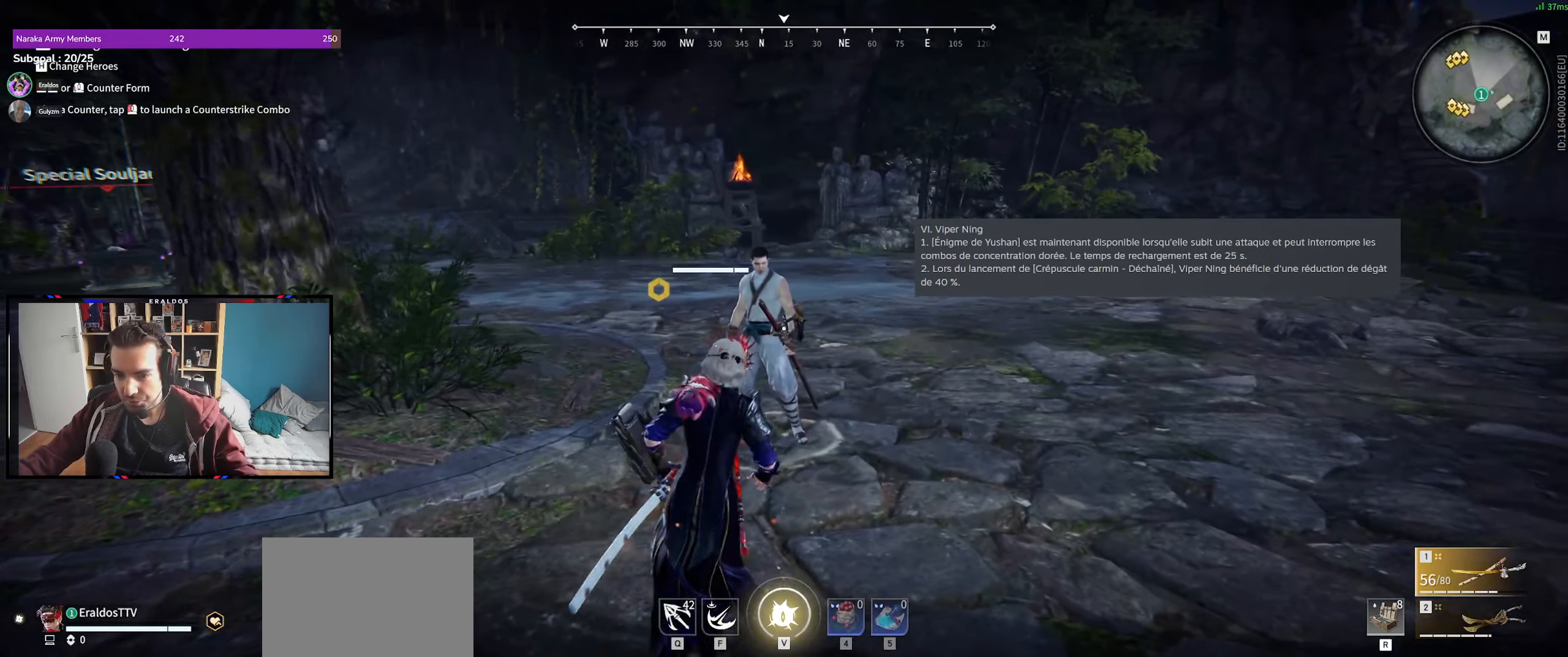
{"keys": ["z"], "mouse": [], "events": [[33, "d", "up"], [467, "z", "down"]]}
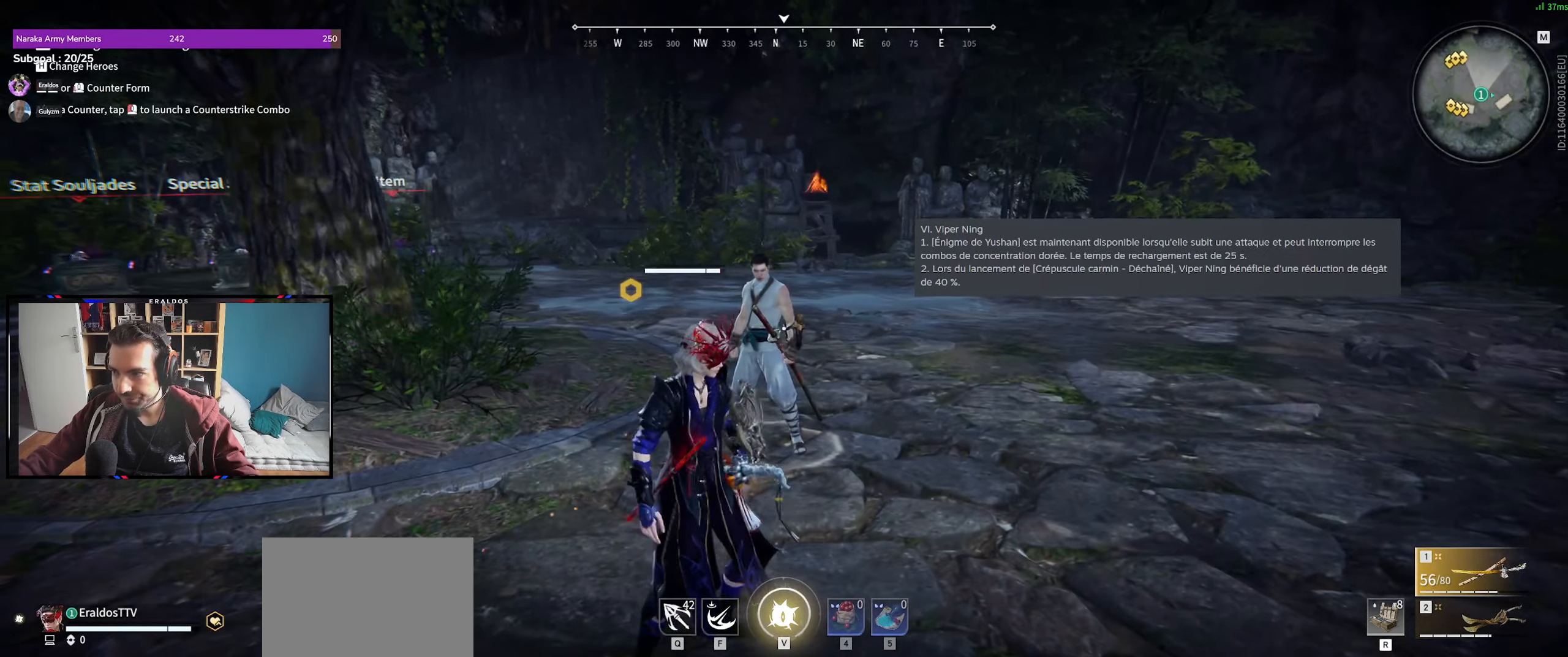
{"keys": [], "mouse": [], "events": [[250, "z", "up"]]}